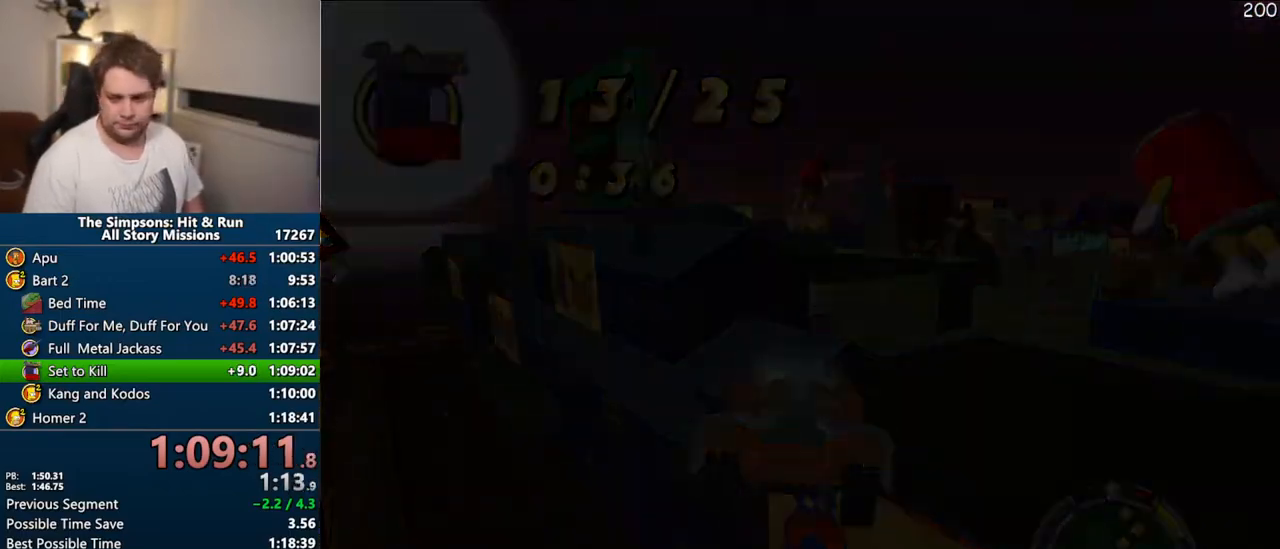
Gameplay with a controller (PlayStation layout); each line is a JSON object with the inputs held at the frame after it (dt_ms = milliseconds from this image to that frame). "events" lists button and stick changes between this image and that frame as [ms after this image, input, new state], when the widget could be followed in between. Not read: L3 R3 left_stick.
{"dt_ms": 500, "buttons": ["CROSS"], "right_stick": "center", "events": []}
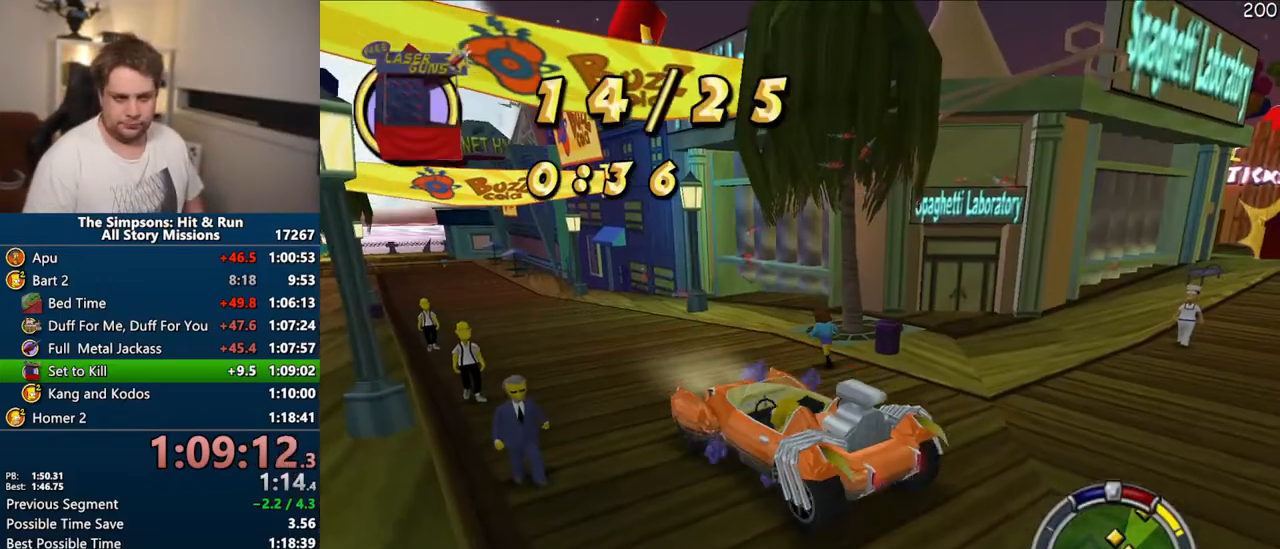
{"dt_ms": 500, "buttons": ["CROSS"], "right_stick": "center", "events": []}
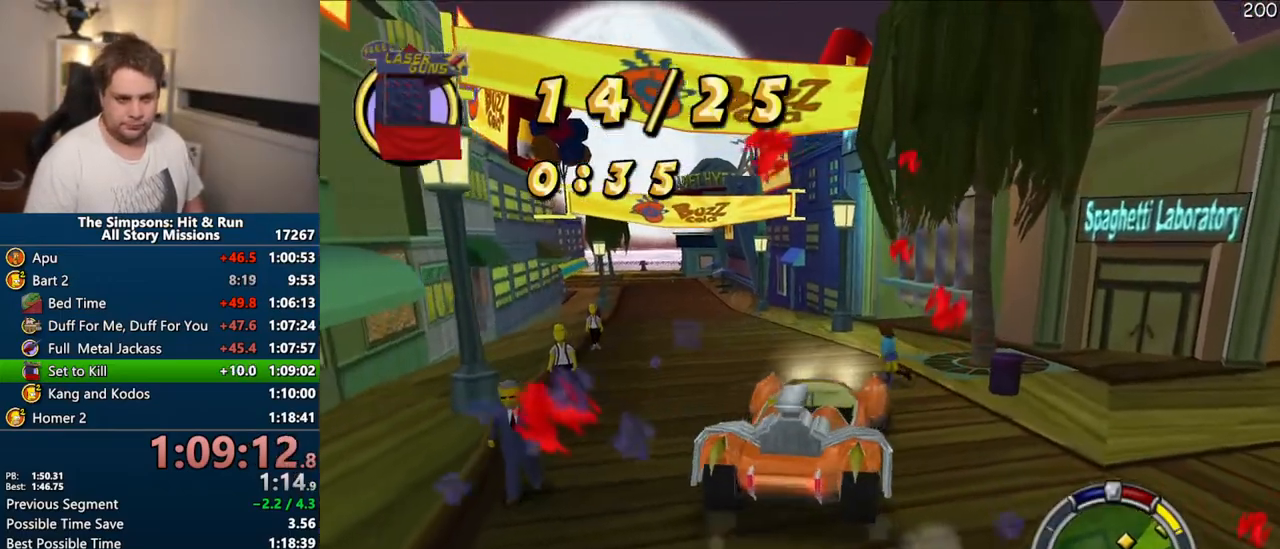
{"dt_ms": 500, "buttons": ["CROSS"], "right_stick": "center", "events": [[350, "CROSS", "up"], [400, "CROSS", "down"]]}
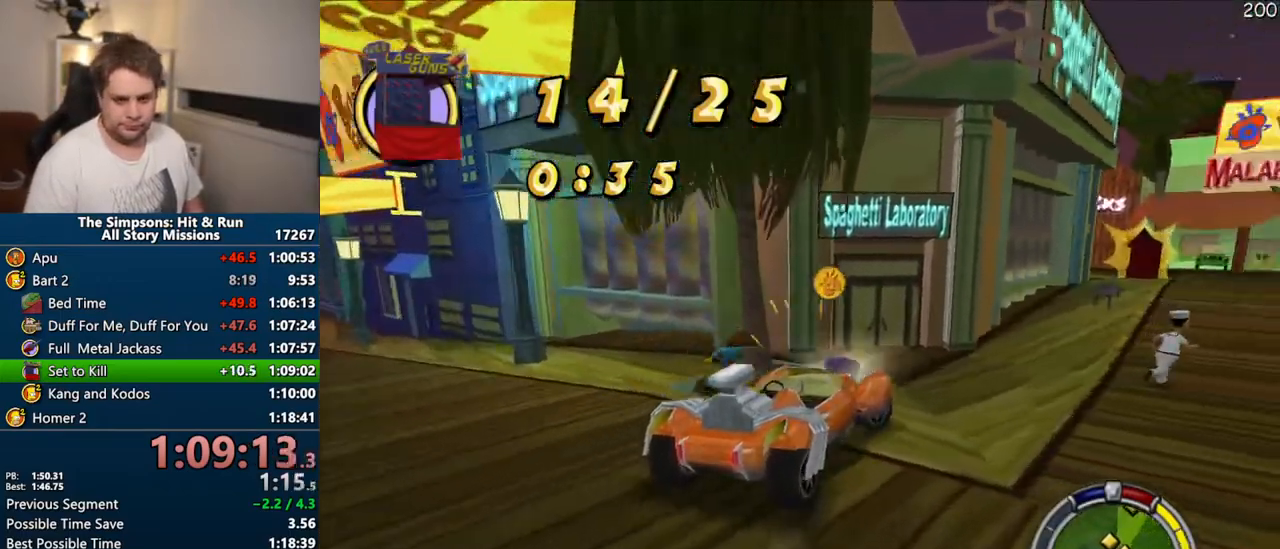
{"dt_ms": 500, "buttons": ["CROSS"], "right_stick": "center", "events": []}
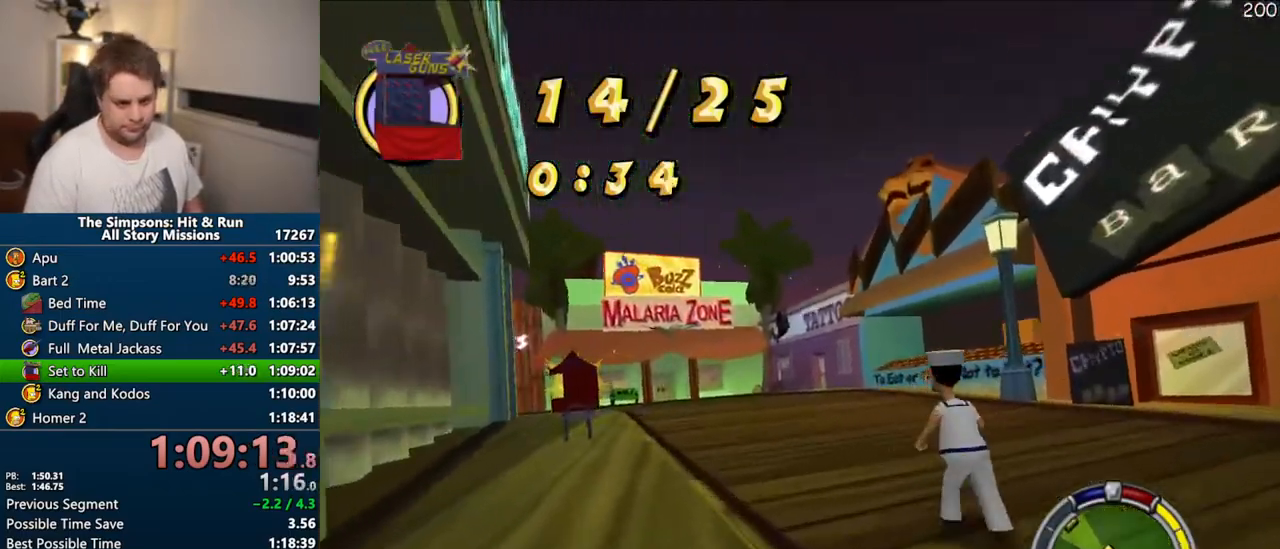
{"dt_ms": 1000, "buttons": ["R1"], "right_stick": "center"}
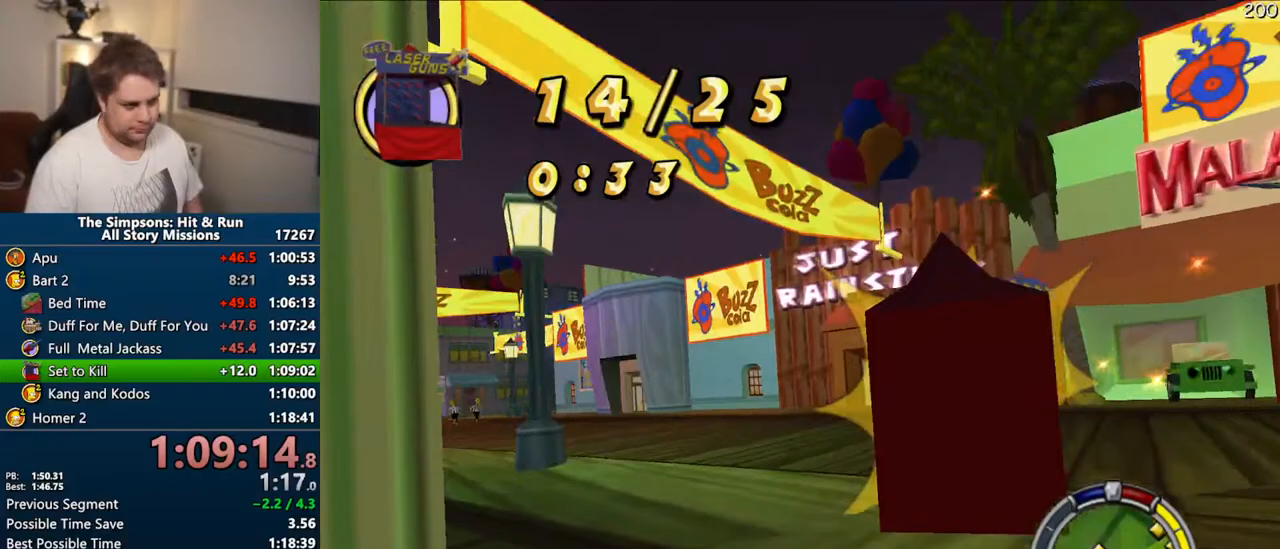
{"dt_ms": 500, "buttons": ["CROSS"], "right_stick": "center", "events": [[33, "R1", "up"], [400, "CROSS", "down"]]}
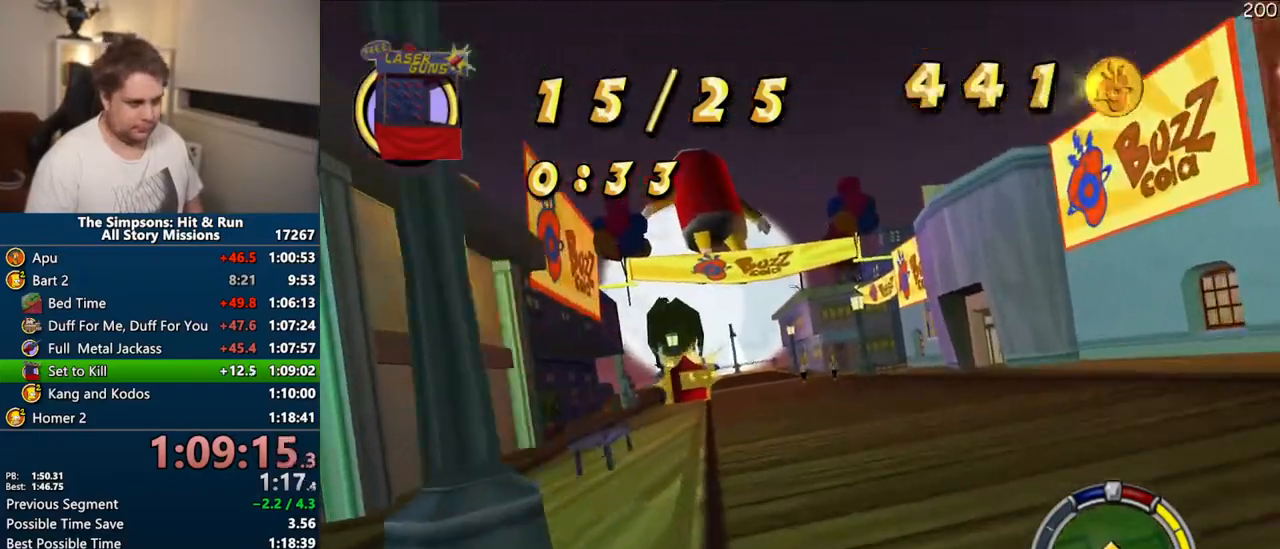
{"dt_ms": 500, "buttons": ["CROSS"], "right_stick": "center", "events": []}
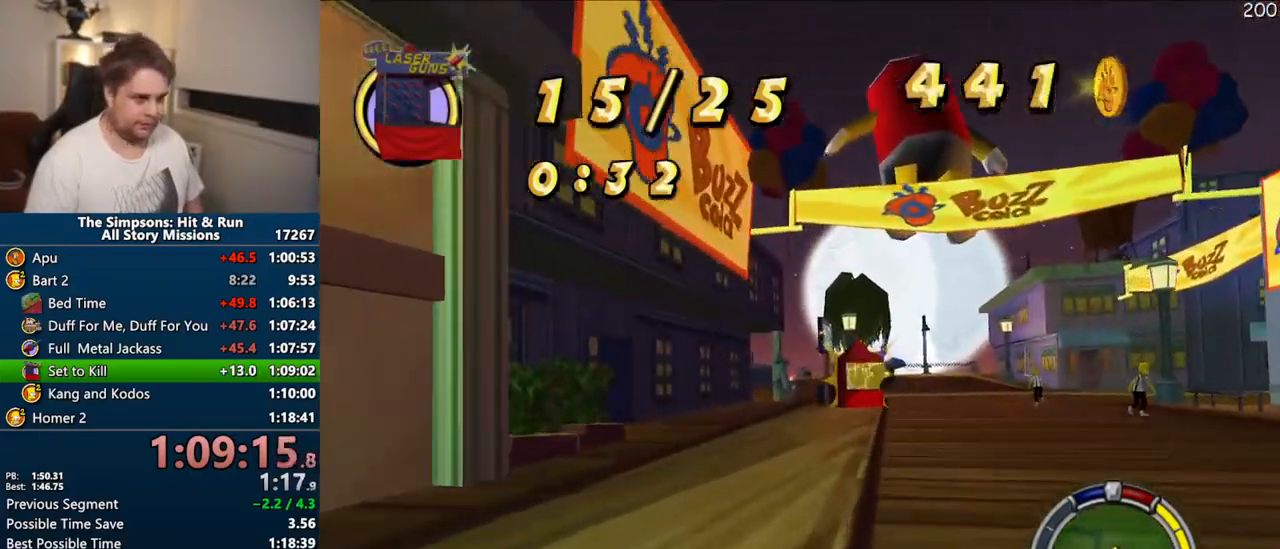
{"dt_ms": 500, "buttons": ["R1"], "right_stick": "center", "events": [[83, "R1", "down"], [433, "CROSS", "up"]]}
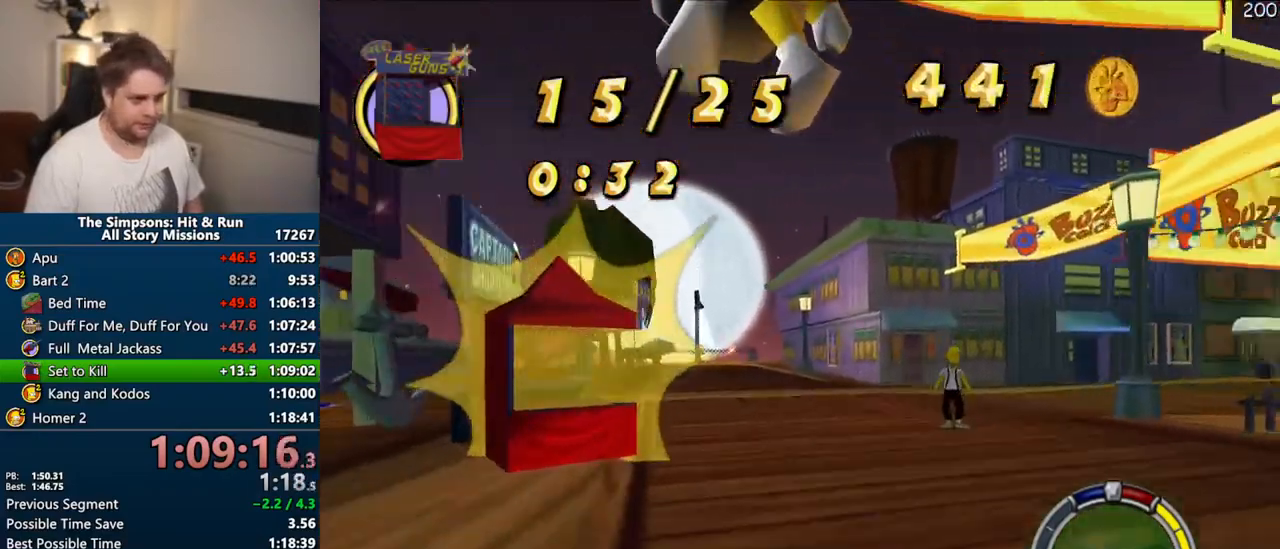
{"dt_ms": 500, "buttons": ["CROSS"], "right_stick": "center", "events": [[33, "R1", "up"], [283, "CROSS", "down"]]}
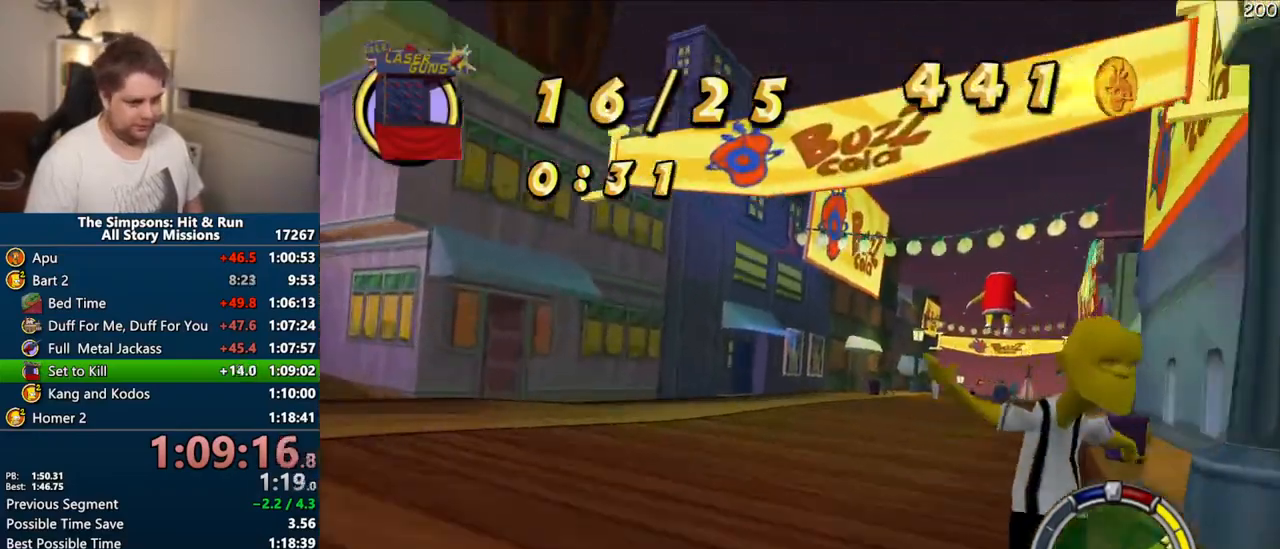
{"dt_ms": 500, "buttons": ["CROSS"], "right_stick": "center", "events": [[267, "right_stick", "down"], [367, "right_stick", "center"]]}
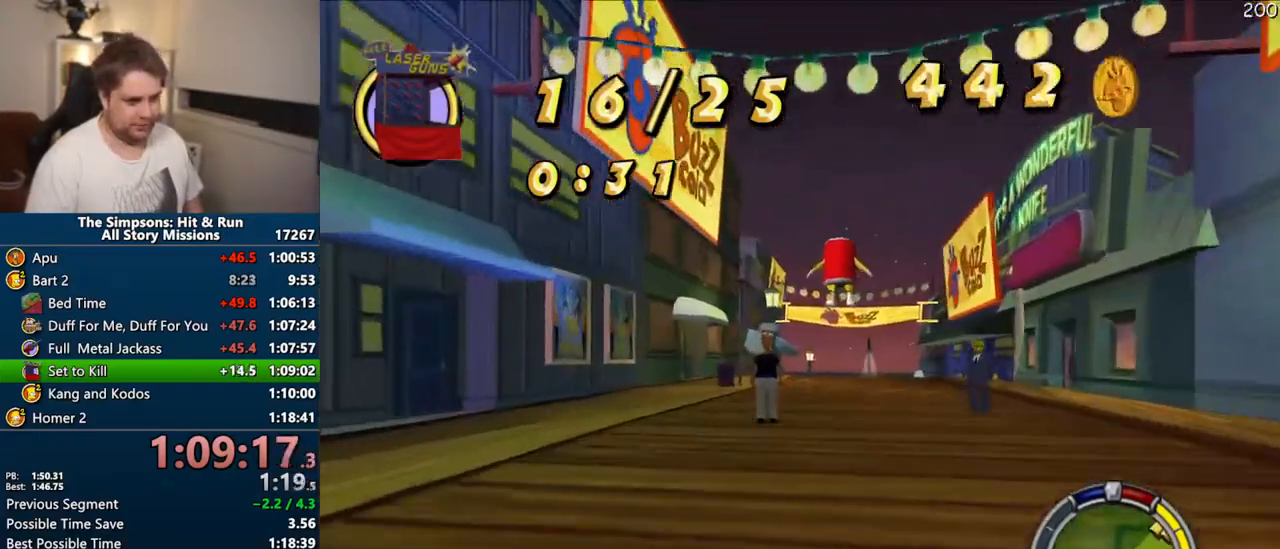
{"dt_ms": 500, "buttons": ["CROSS"], "right_stick": "center", "events": []}
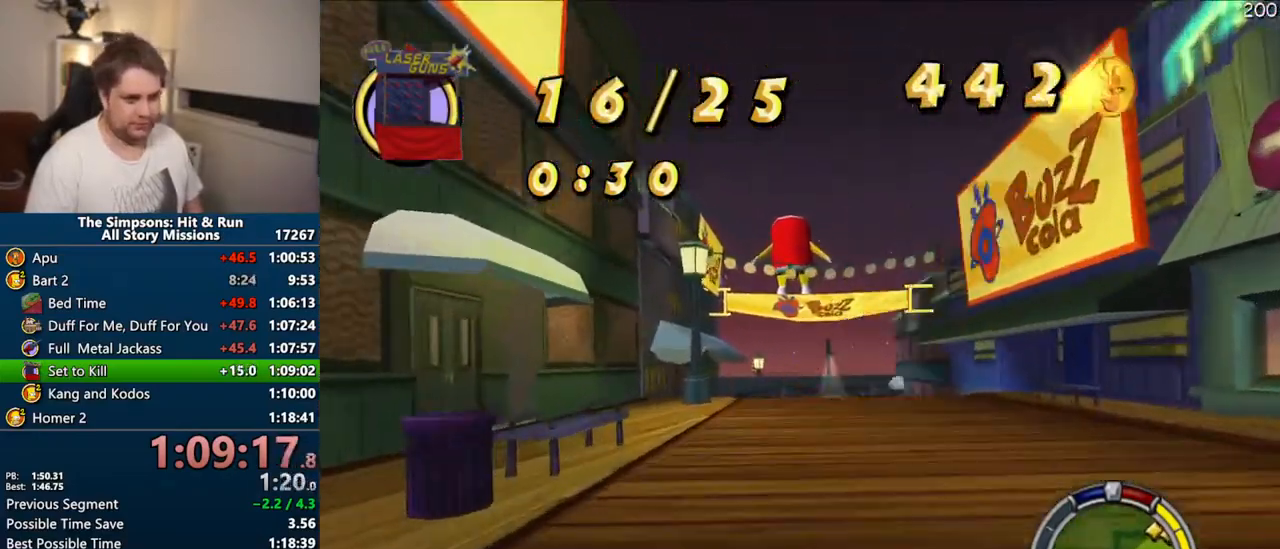
{"dt_ms": 500, "buttons": ["CROSS"], "right_stick": "center", "events": []}
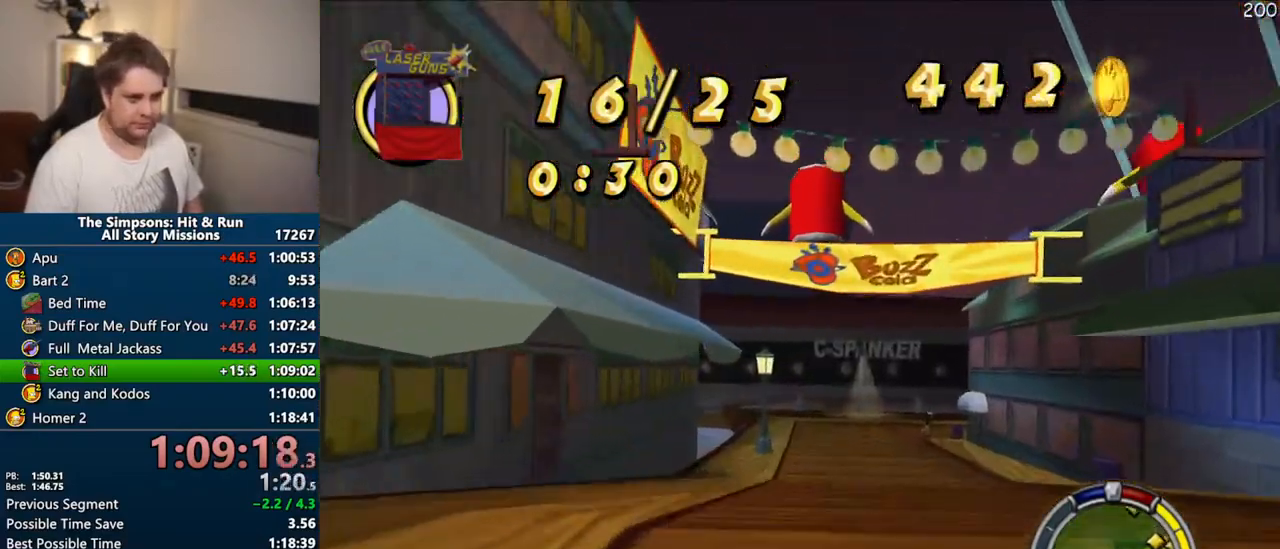
{"dt_ms": 500, "buttons": ["R1"], "right_stick": "center", "events": [[117, "CROSS", "up"], [233, "R1", "down"]]}
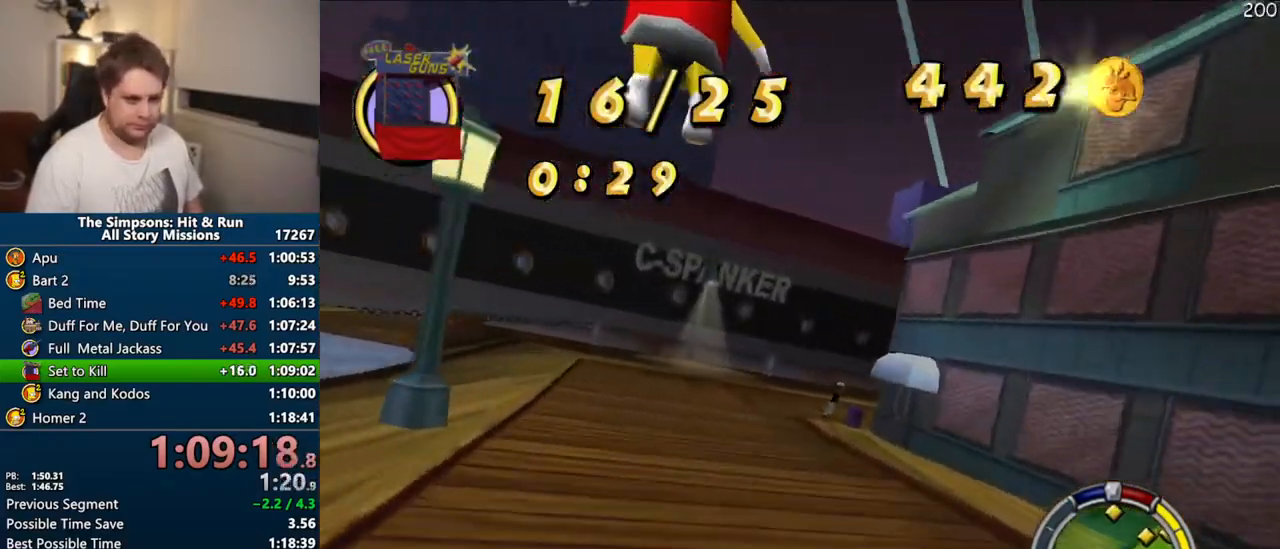
{"dt_ms": 500, "buttons": ["CROSS", "R1"], "right_stick": "center", "events": [[400, "CROSS", "down"]]}
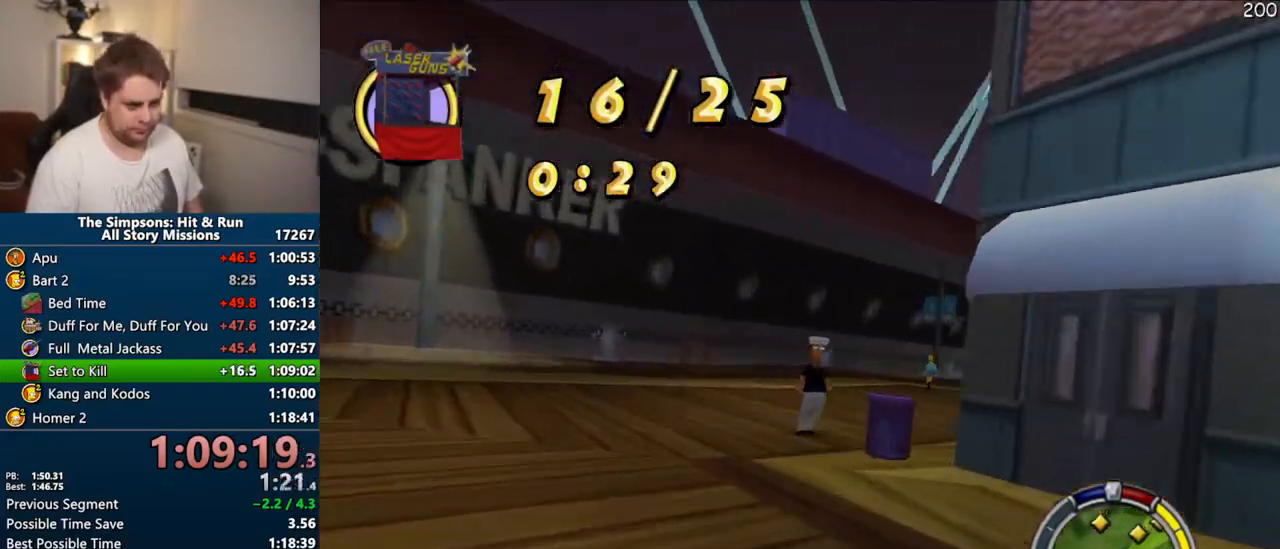
{"dt_ms": 500, "buttons": ["CROSS"], "right_stick": "center", "events": [[233, "CROSS", "up"], [283, "R1", "up"], [367, "CROSS", "down"]]}
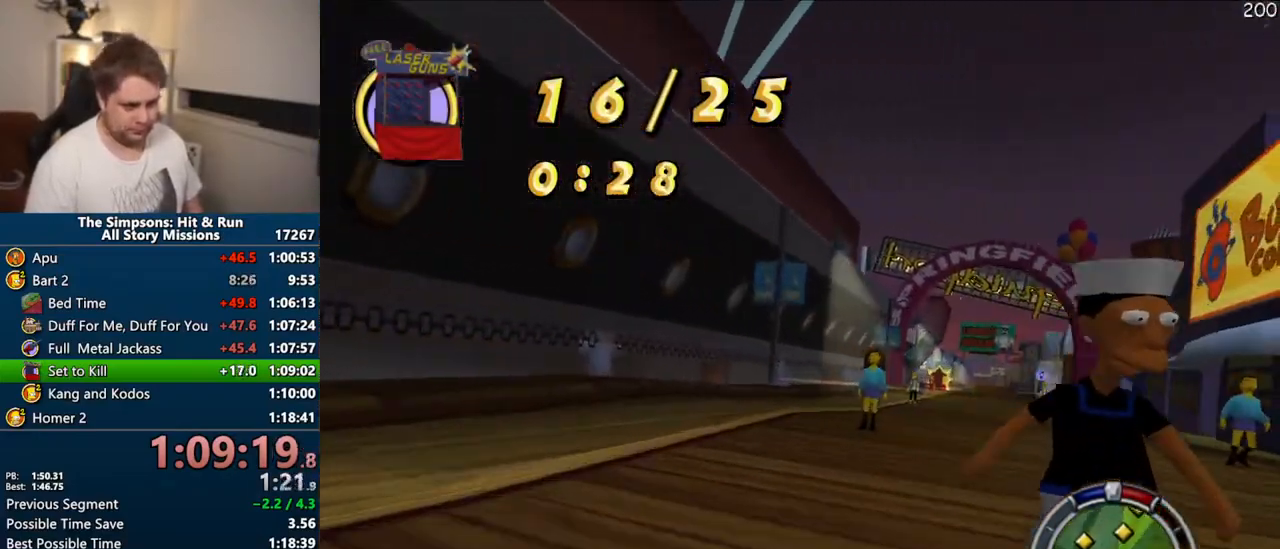
{"dt_ms": 500, "buttons": ["CROSS"], "right_stick": "center", "events": []}
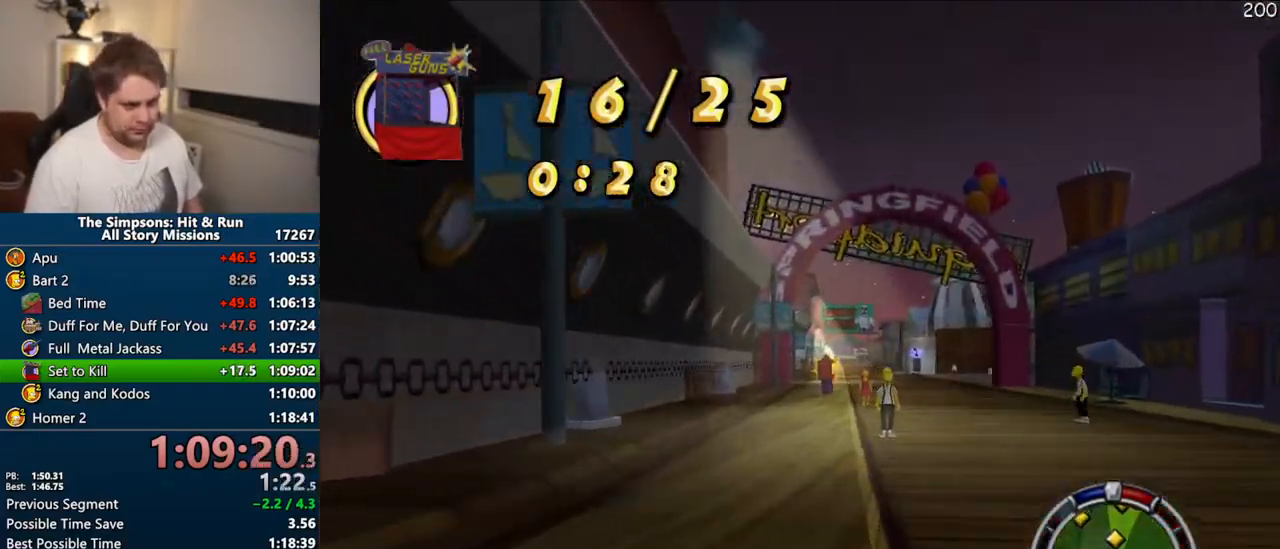
{"dt_ms": 500, "buttons": ["CROSS"], "right_stick": "center", "events": []}
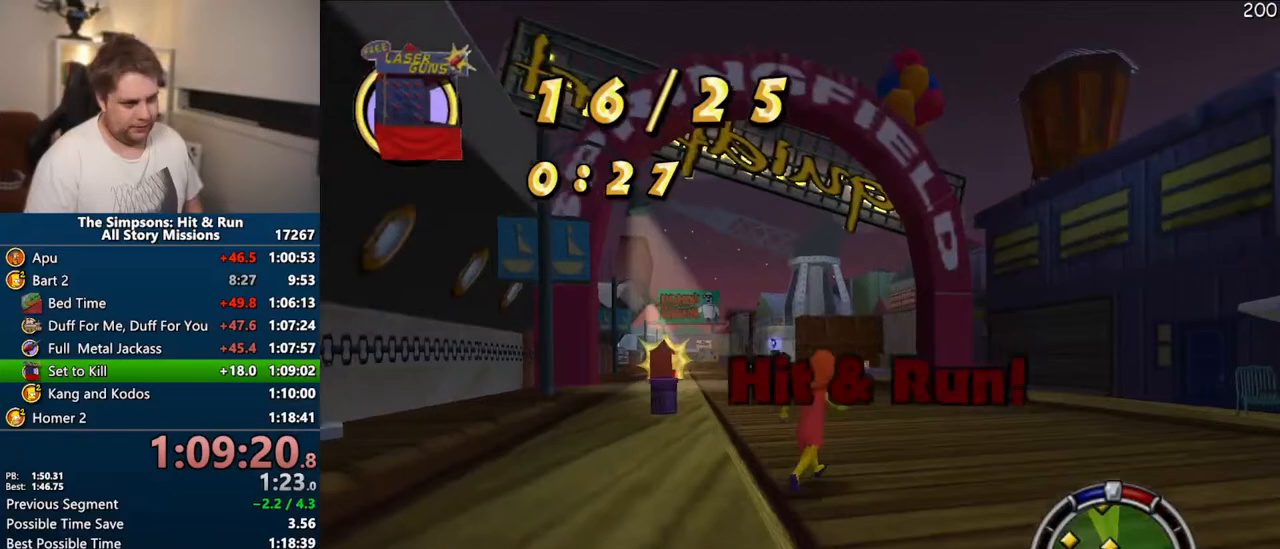
{"dt_ms": 500, "buttons": ["CROSS"], "right_stick": "center", "events": []}
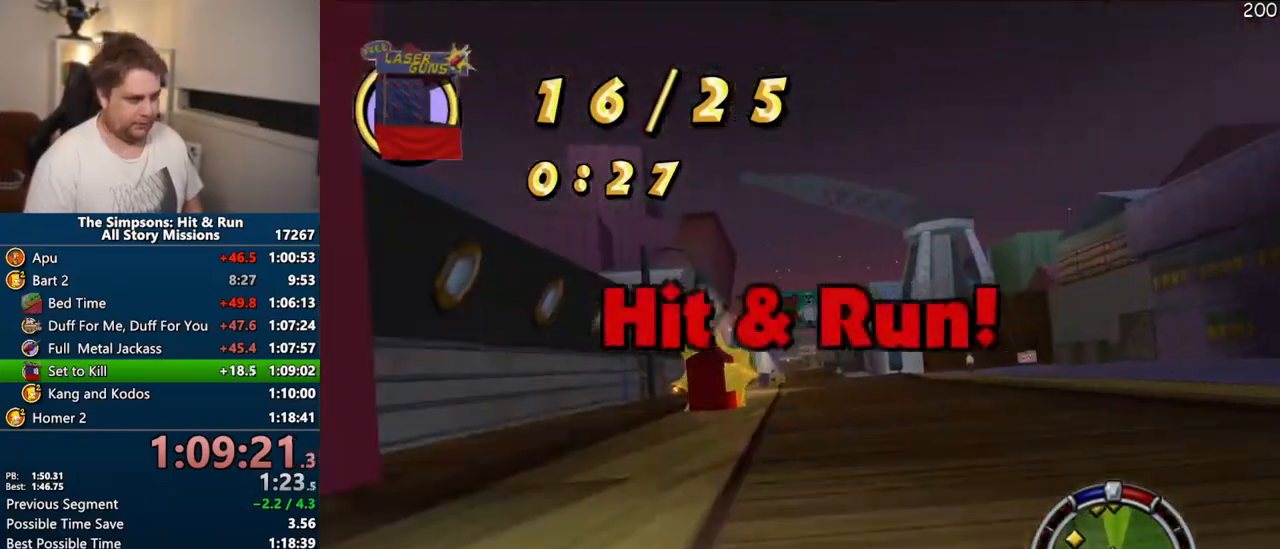
{"dt_ms": 500, "buttons": ["CROSS"], "right_stick": "center", "events": []}
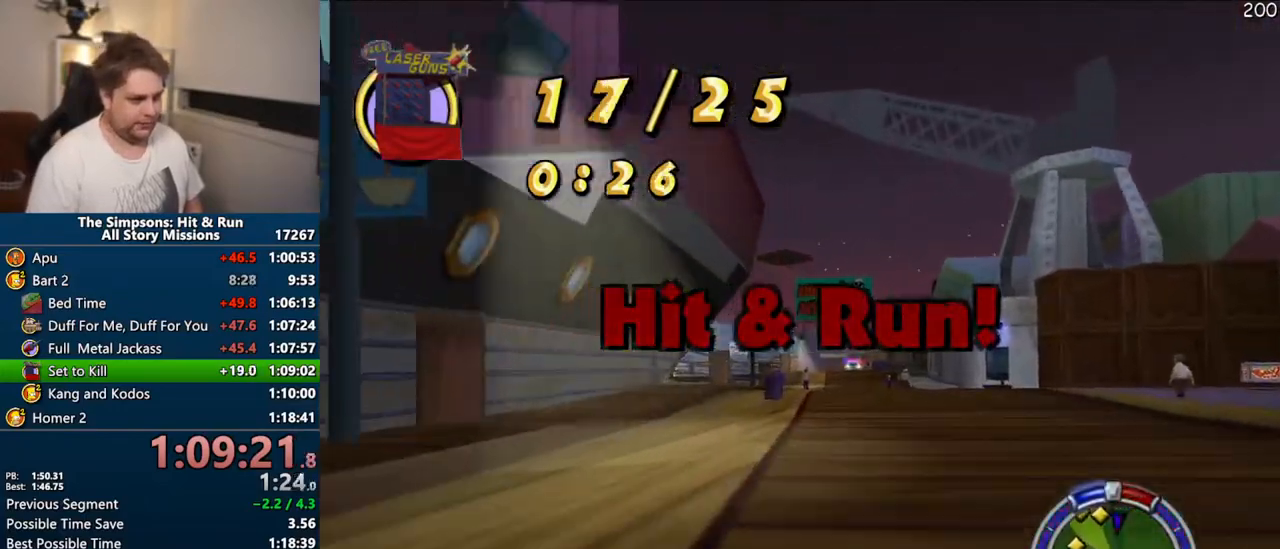
{"dt_ms": 500, "buttons": ["CROSS"], "right_stick": "center", "events": []}
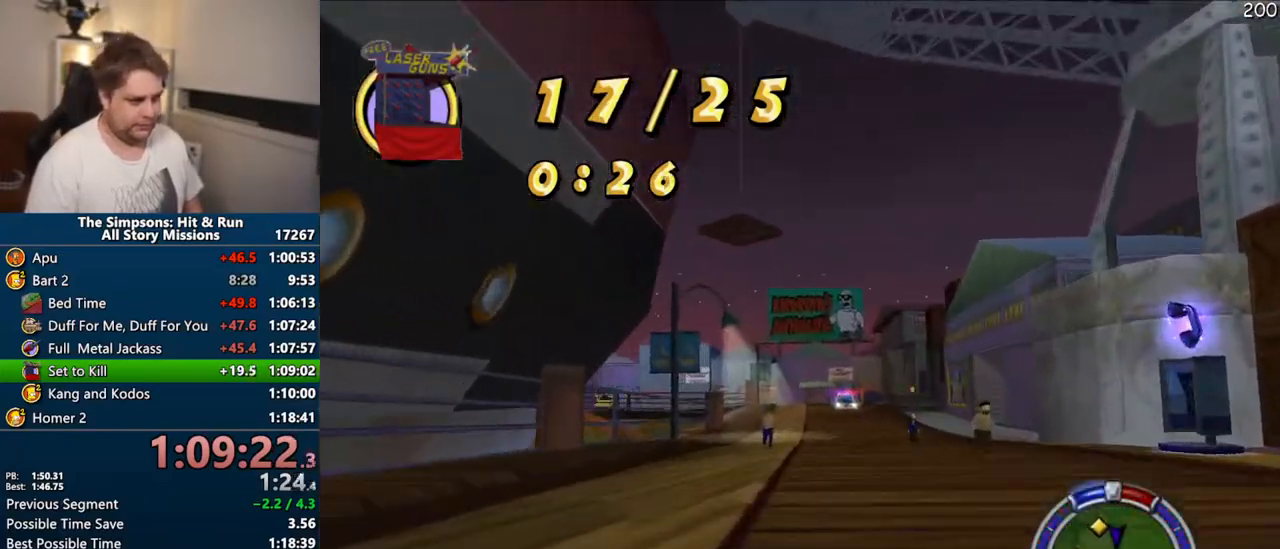
{"dt_ms": 500, "buttons": ["CROSS"], "right_stick": "center", "events": []}
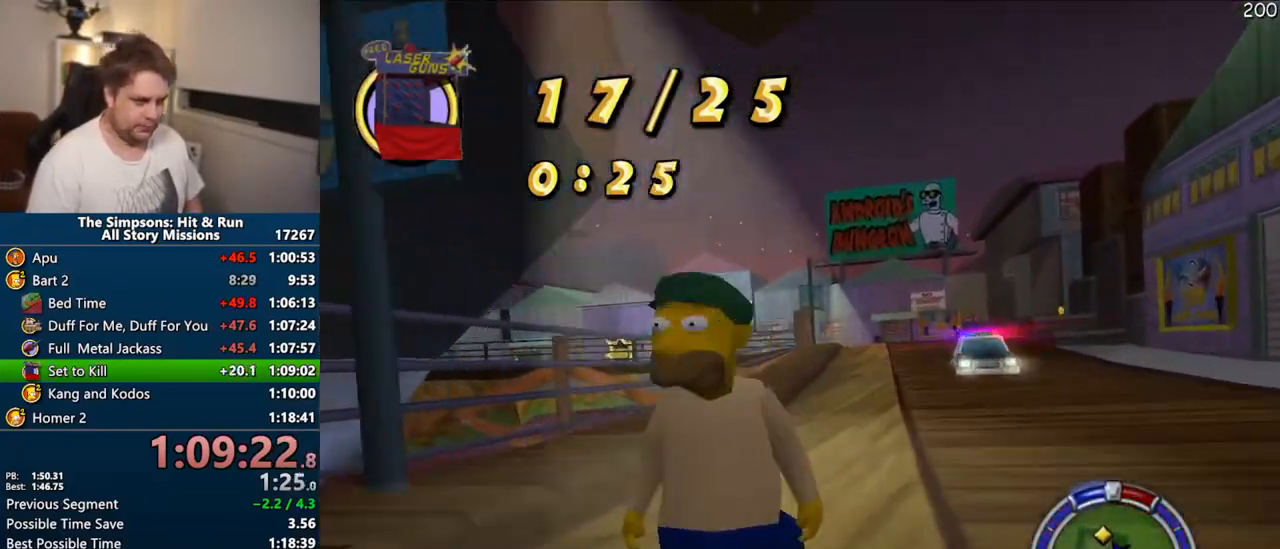
{"dt_ms": 500, "buttons": ["R1"], "right_stick": "center", "events": [[500, "CROSS", "up"], [500, "R1", "down"]]}
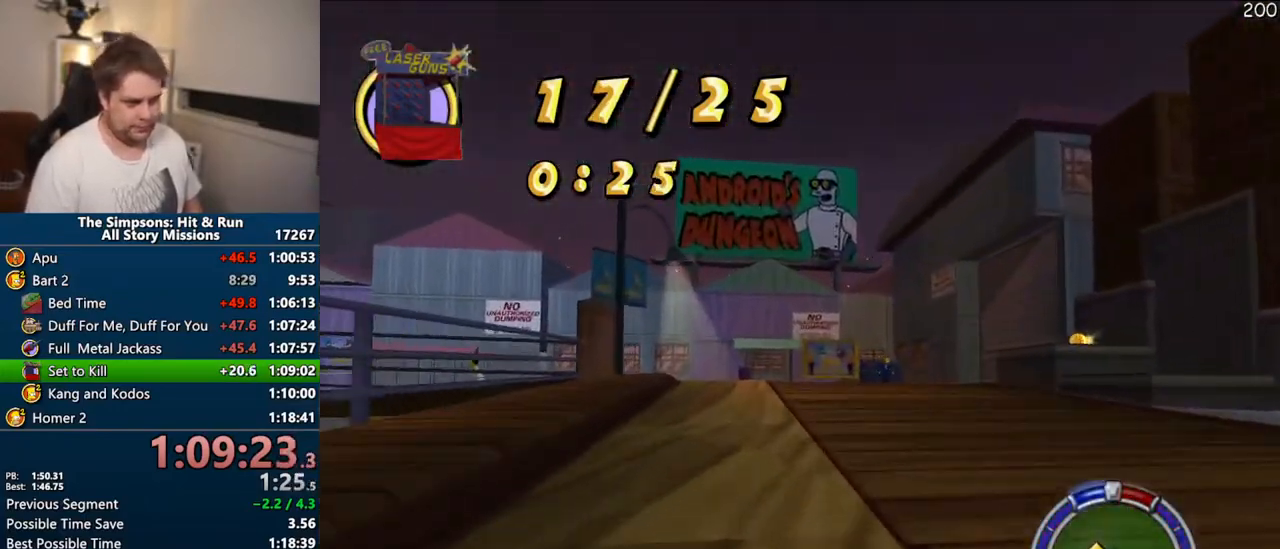
{"dt_ms": 500, "buttons": ["CIRCLE", "R1"], "right_stick": "center", "events": [[117, "CIRCLE", "down"]]}
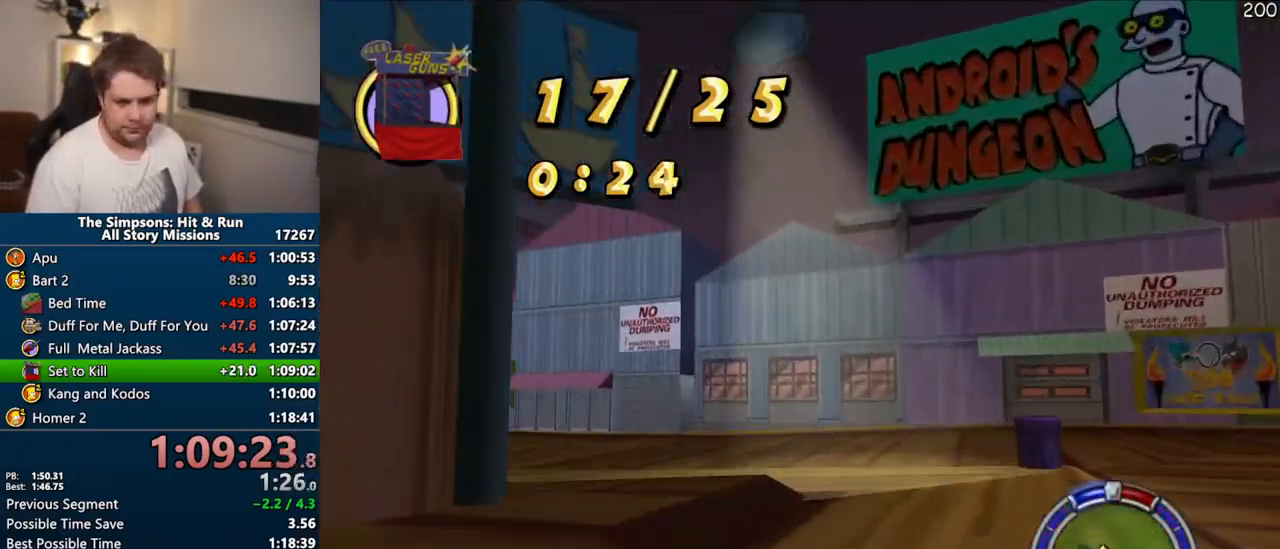
{"dt_ms": 500, "buttons": ["CROSS"], "right_stick": "center", "events": [[67, "CIRCLE", "up"], [83, "R1", "up"], [250, "CROSS", "down"]]}
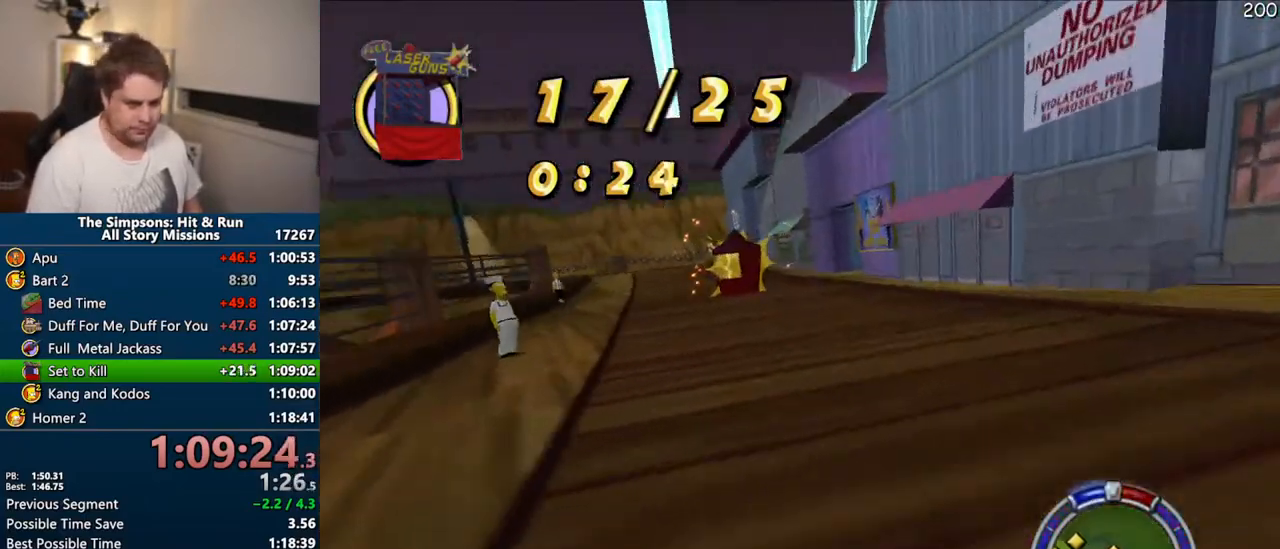
{"dt_ms": 500, "buttons": ["CROSS"], "right_stick": "center", "events": []}
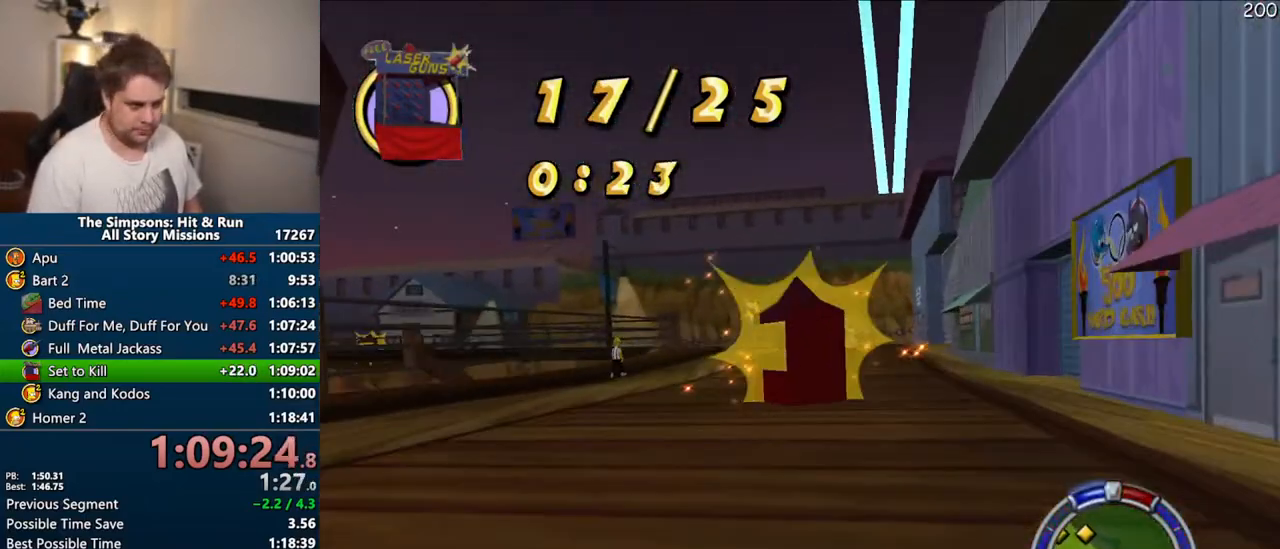
{"dt_ms": 500, "buttons": ["CROSS"], "right_stick": "center"}
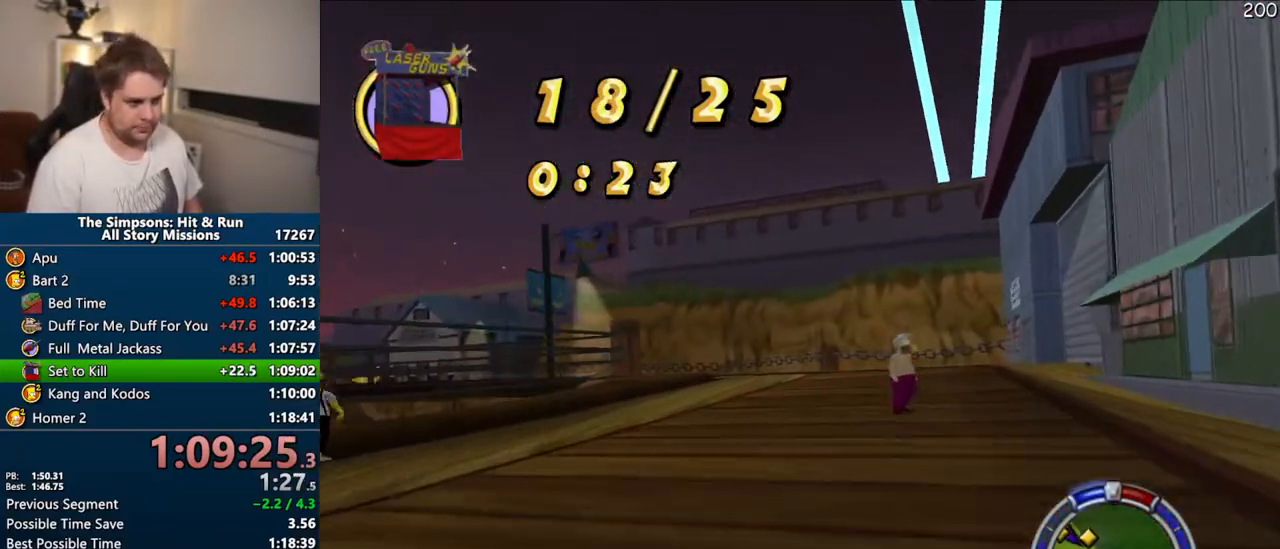
{"dt_ms": 500, "buttons": ["CROSS"], "right_stick": "center", "events": []}
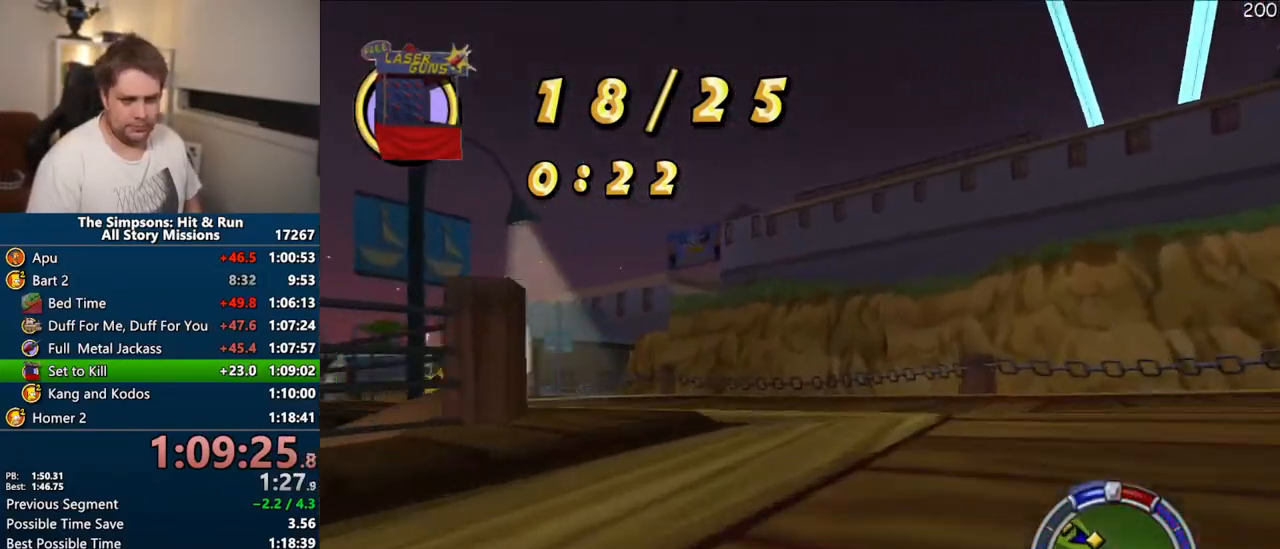
{"dt_ms": 500, "buttons": ["CROSS"], "right_stick": "center", "events": []}
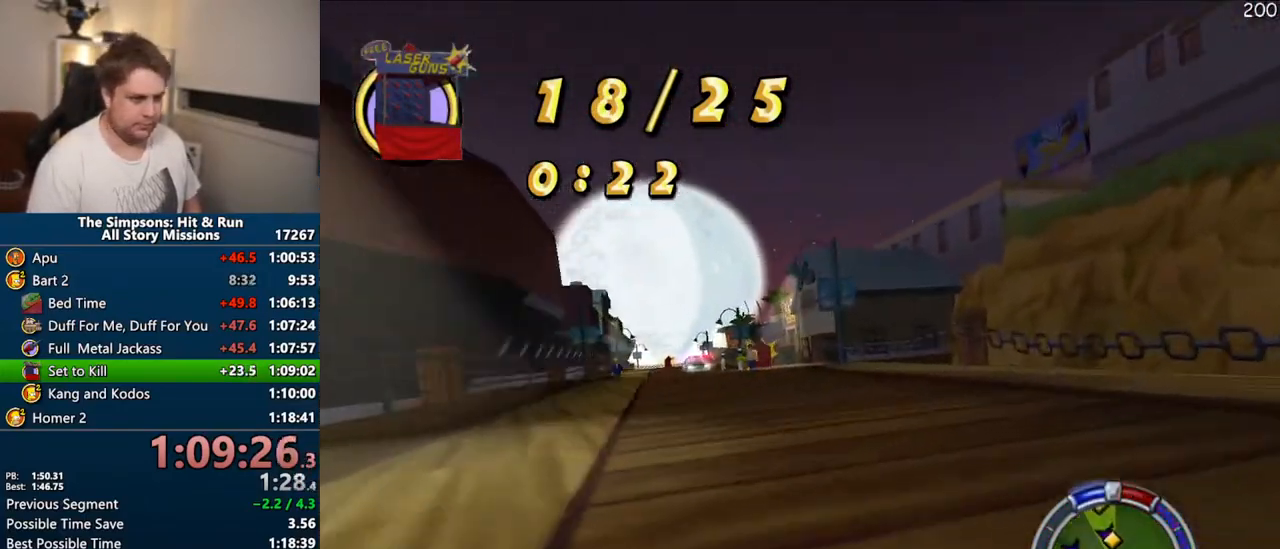
{"dt_ms": 500, "buttons": ["CROSS"], "right_stick": "center", "events": [[267, "CROSS", "up"], [350, "CROSS", "down"]]}
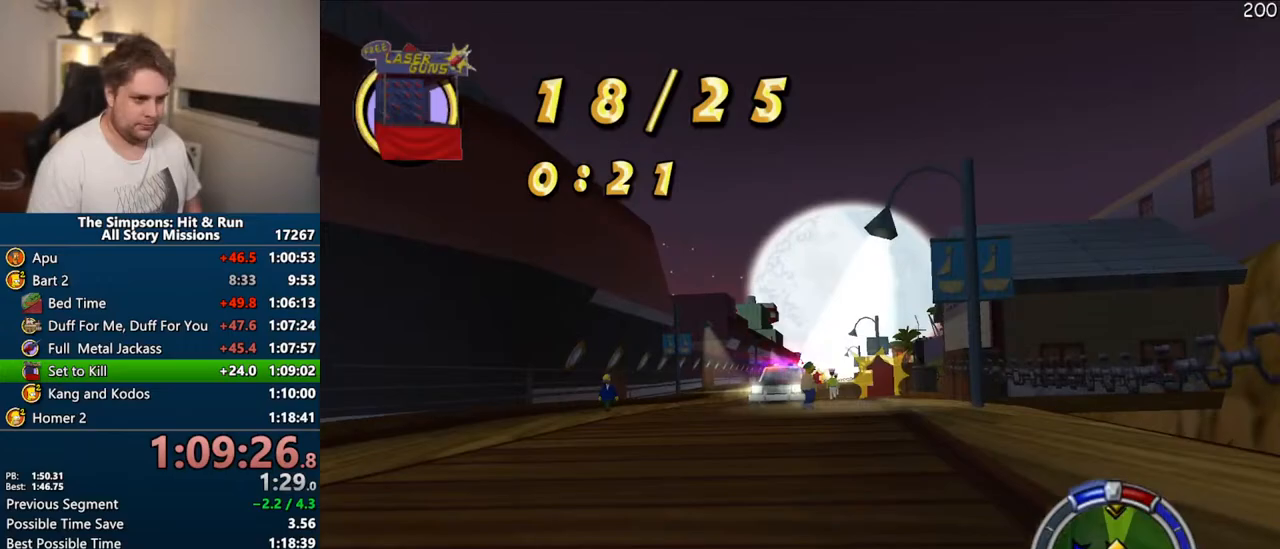
{"dt_ms": 500, "buttons": ["CROSS"], "right_stick": "center", "events": []}